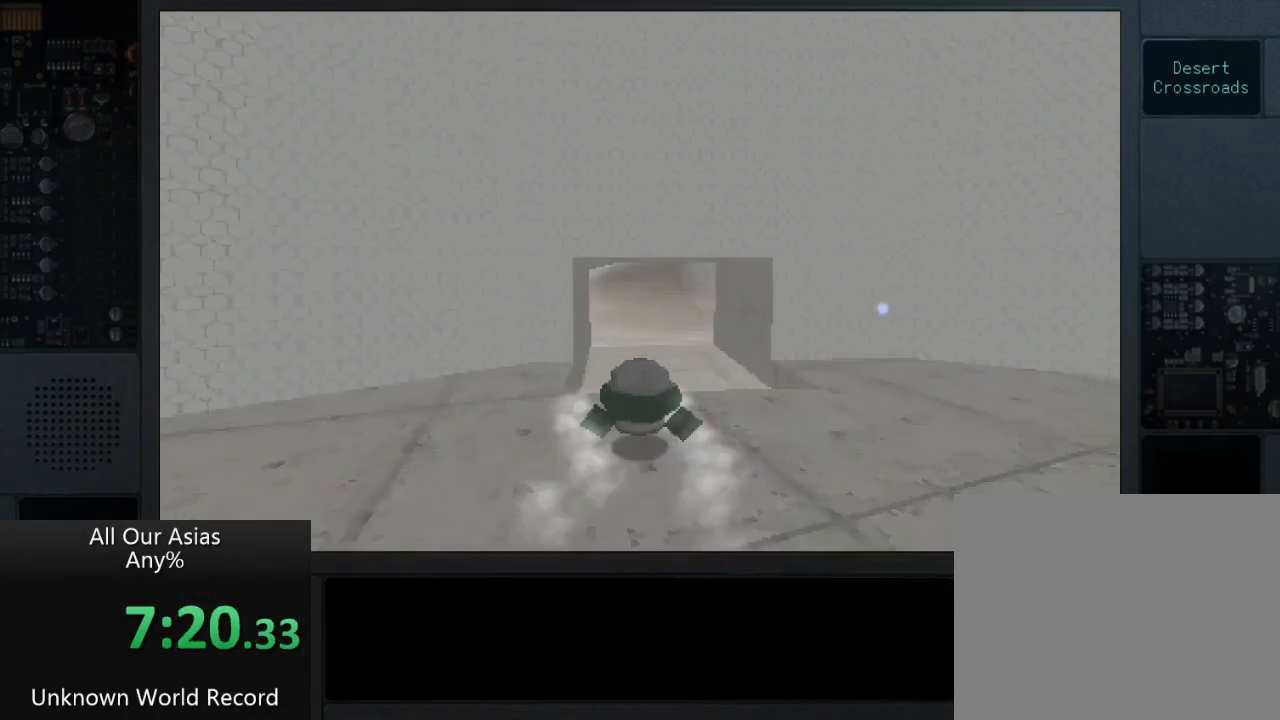
Gameplay with a controller (PlayStation layout); each line is a JSON object with the inputs held at the frame after it. "events" lists button and stick changes between this image and that frame as [ms after this image, input, new state], when the widget could be followed in between.
{"buttons": [], "left_stick": "up", "right_stick": "center", "events": []}
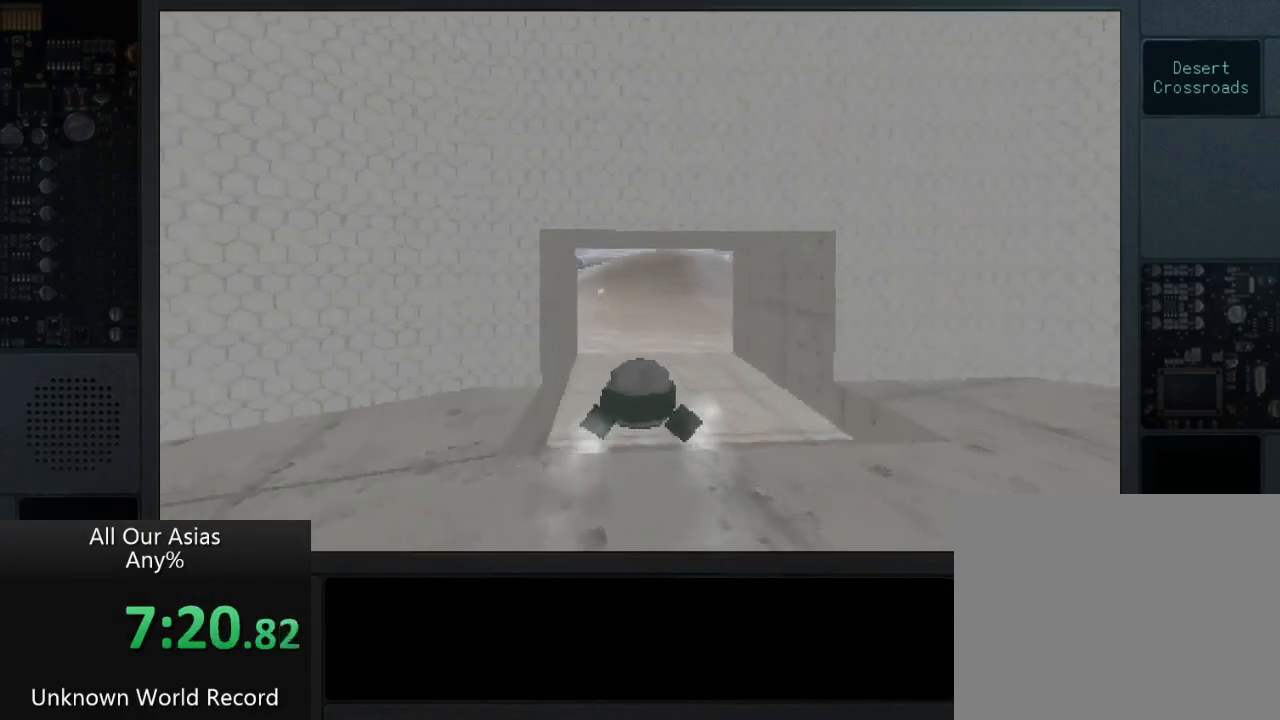
{"buttons": [], "left_stick": "up", "right_stick": "center", "events": []}
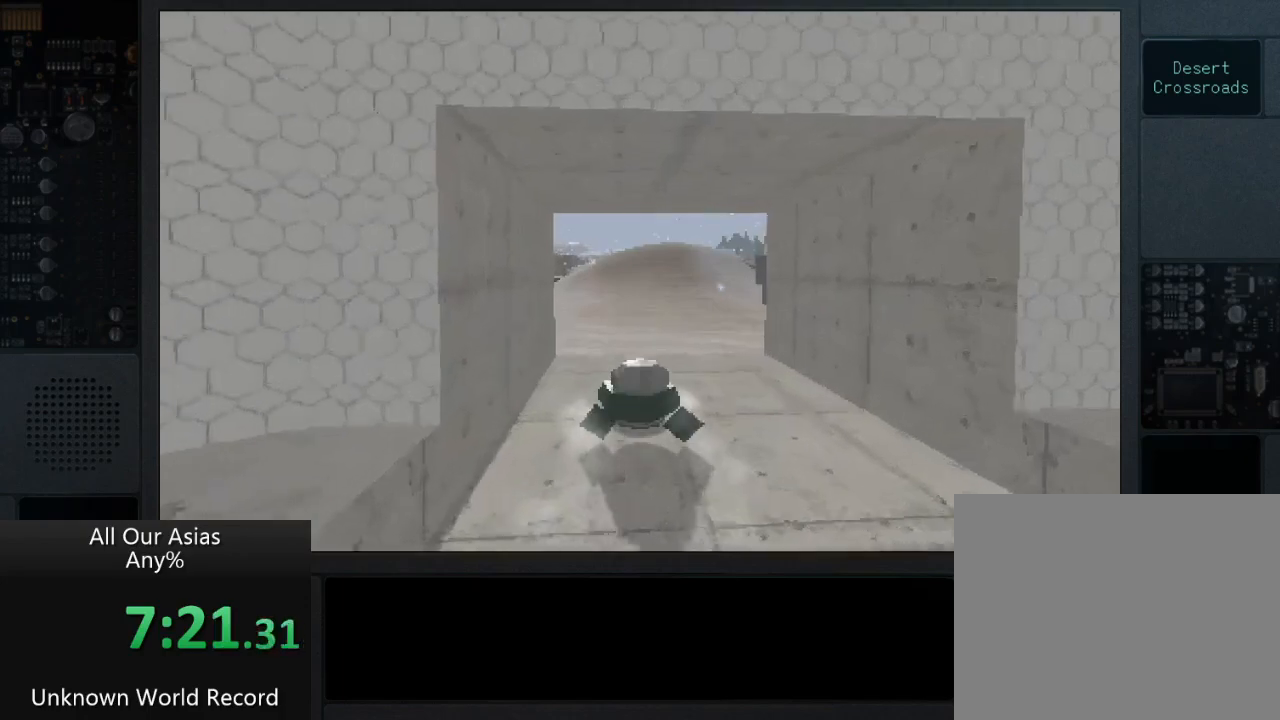
{"buttons": [], "left_stick": "up", "right_stick": "center", "events": []}
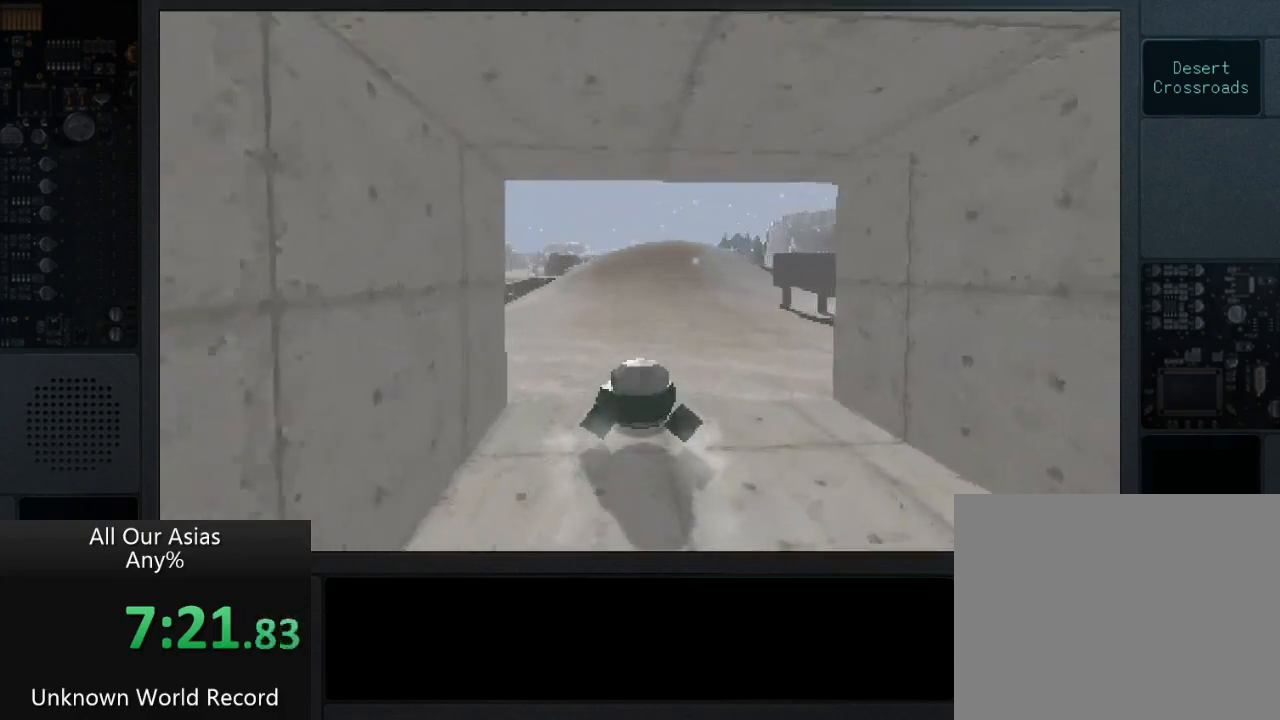
{"buttons": ["CROSS"], "left_stick": "up", "right_stick": "center", "events": [[150, "CROSS", "down"]]}
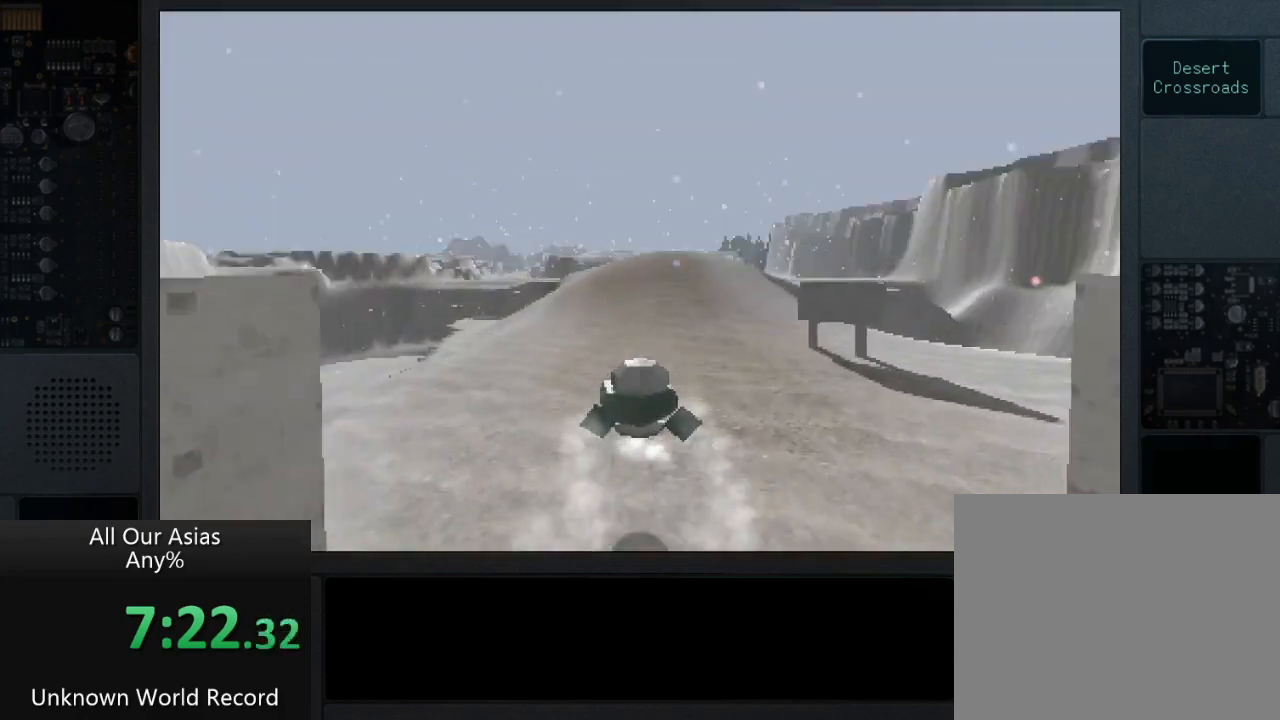
{"buttons": [], "left_stick": "up", "right_stick": "center", "events": [[417, "CROSS", "up"]]}
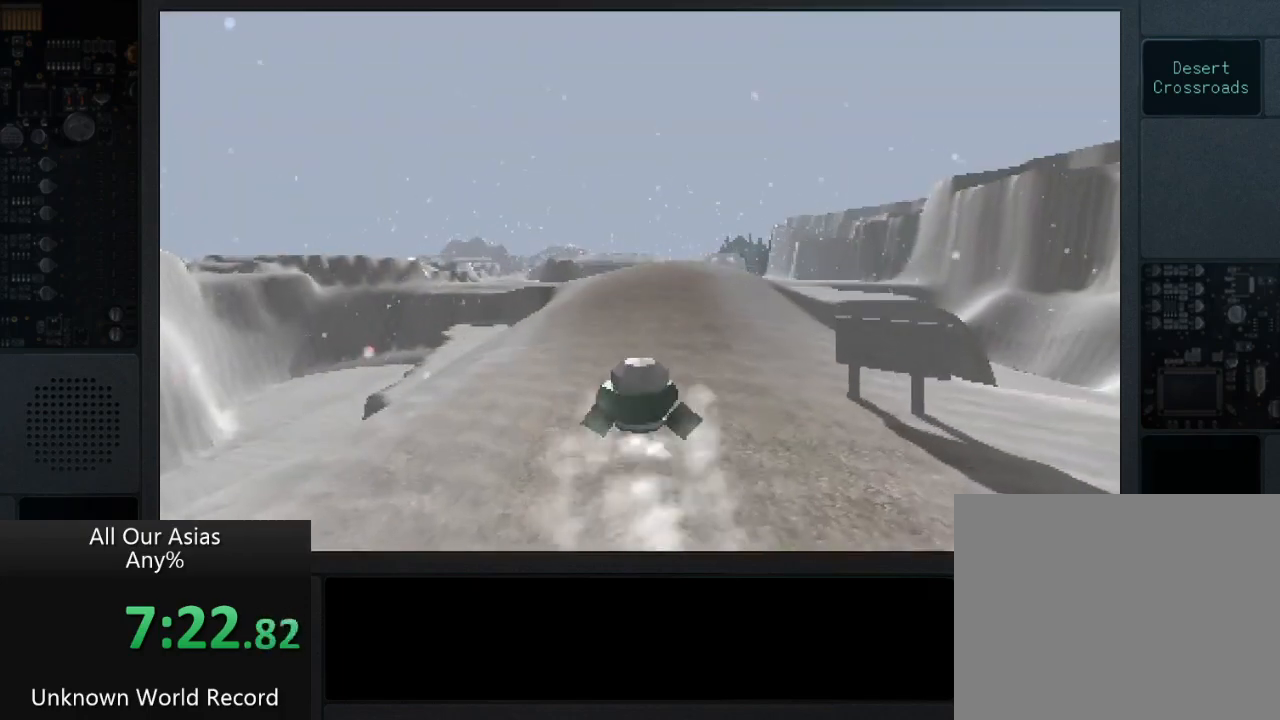
{"buttons": [], "left_stick": "up", "right_stick": "center", "events": []}
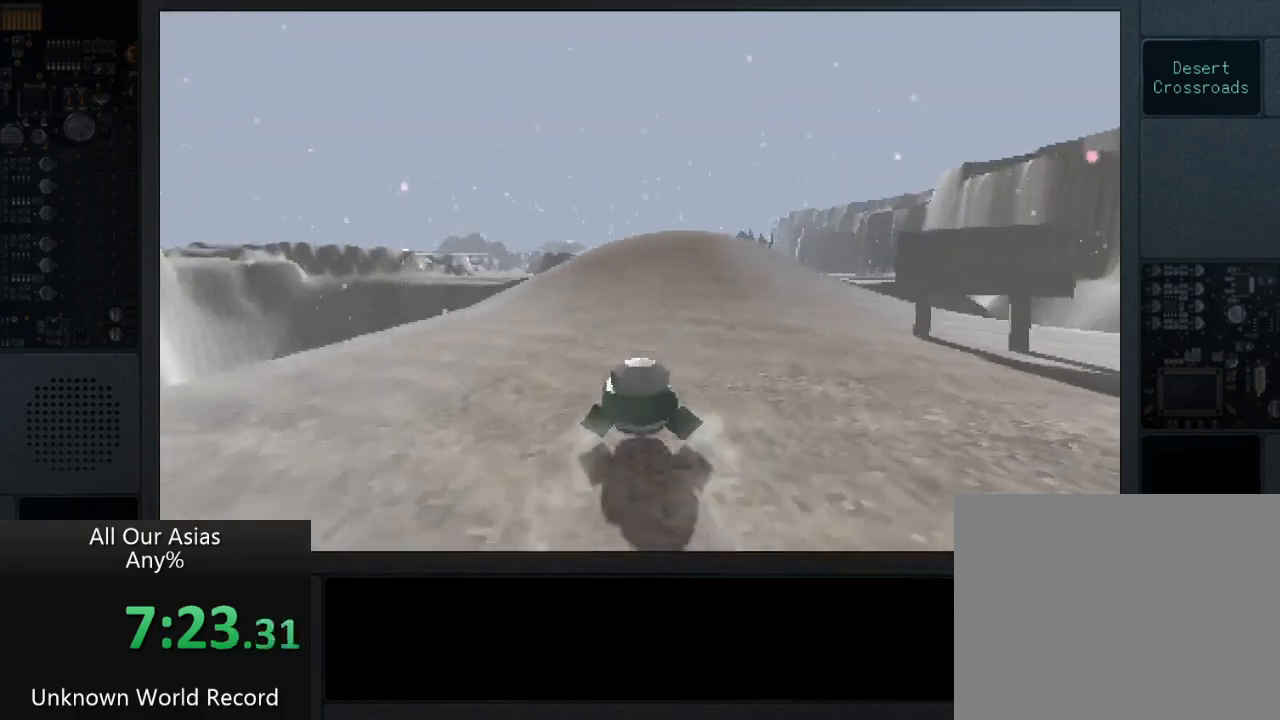
{"buttons": [], "left_stick": "up", "right_stick": "center", "events": []}
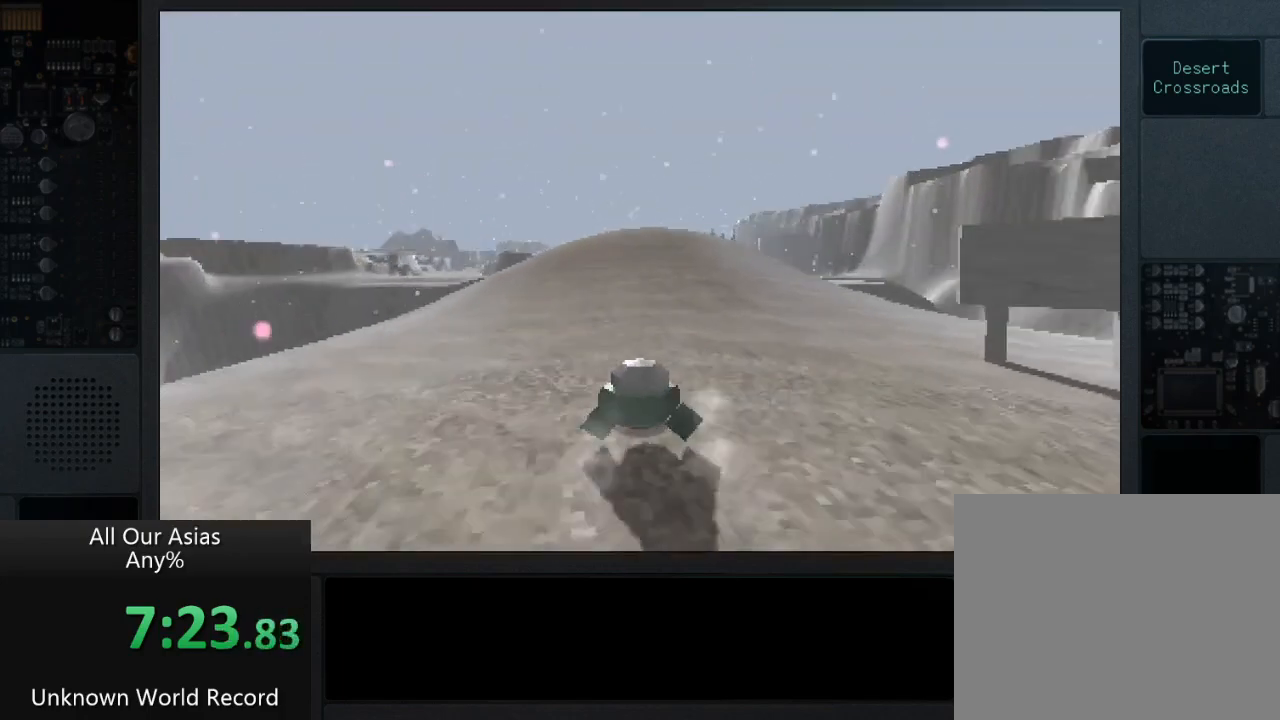
{"buttons": ["CROSS"], "left_stick": "up", "right_stick": "center", "events": [[333, "CROSS", "down"]]}
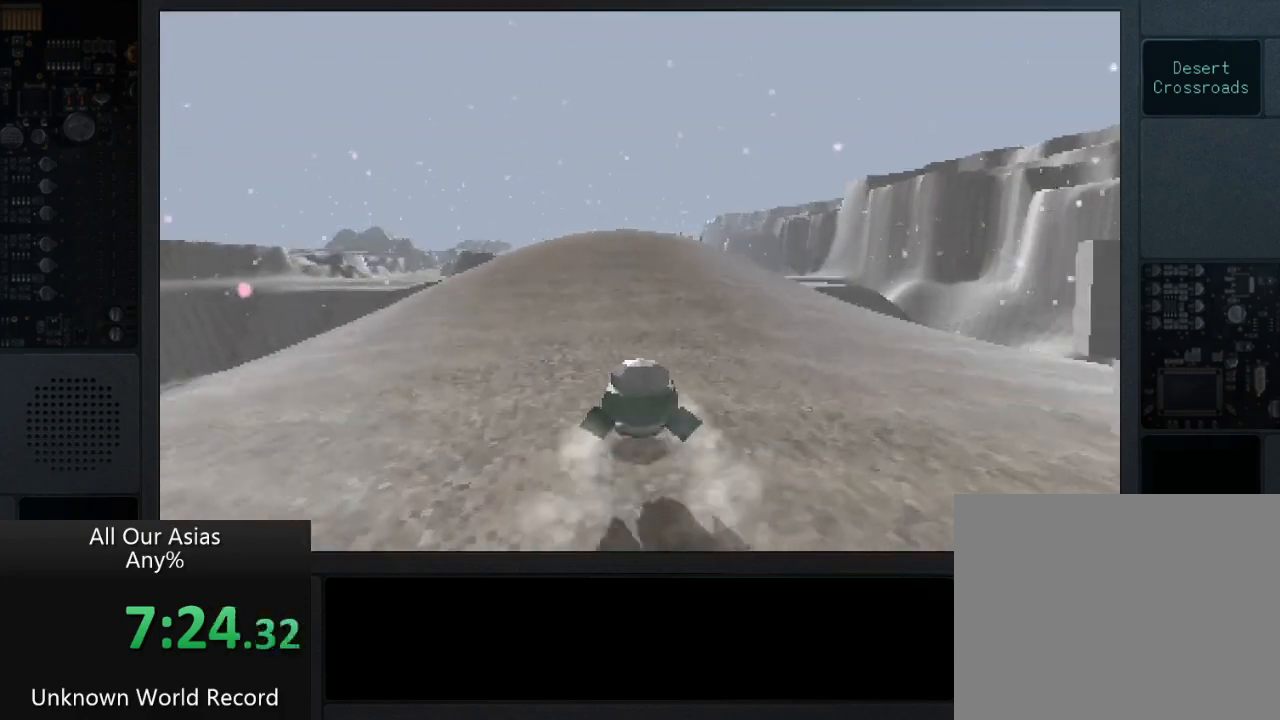
{"buttons": ["CROSS"], "left_stick": "up", "right_stick": "center", "events": []}
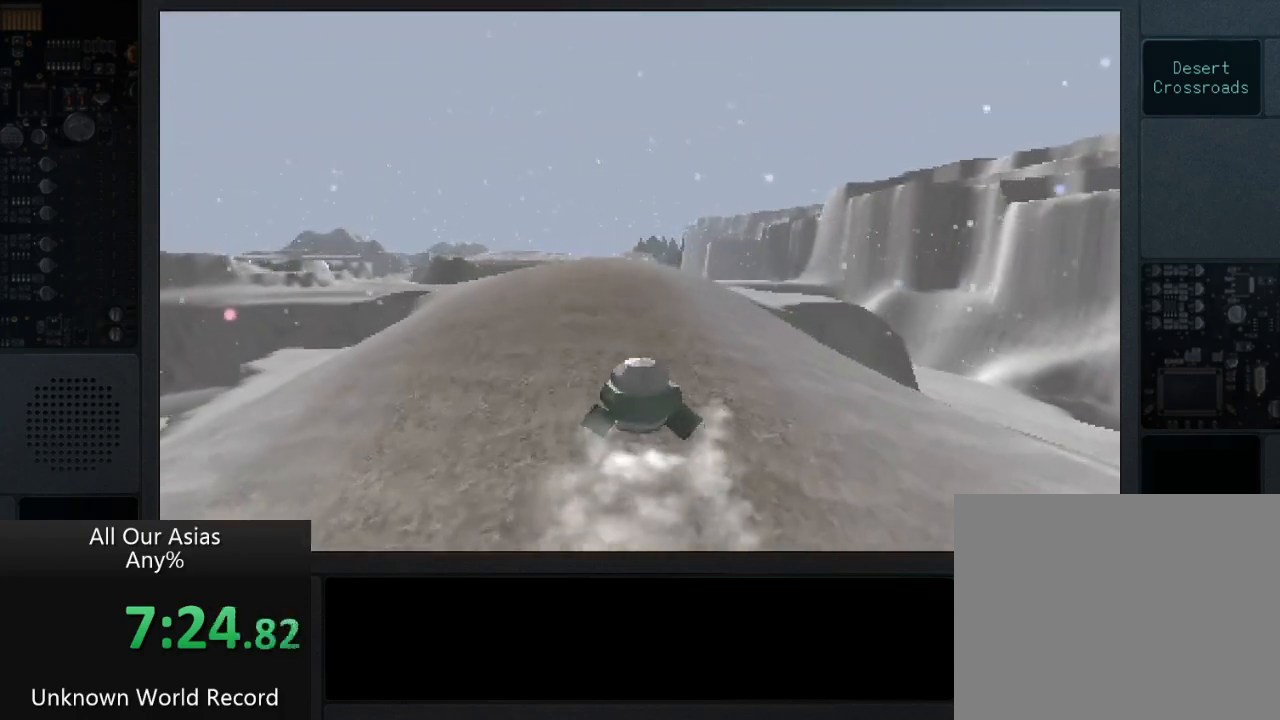
{"buttons": [], "left_stick": "up", "right_stick": "center", "events": [[267, "CROSS", "up"]]}
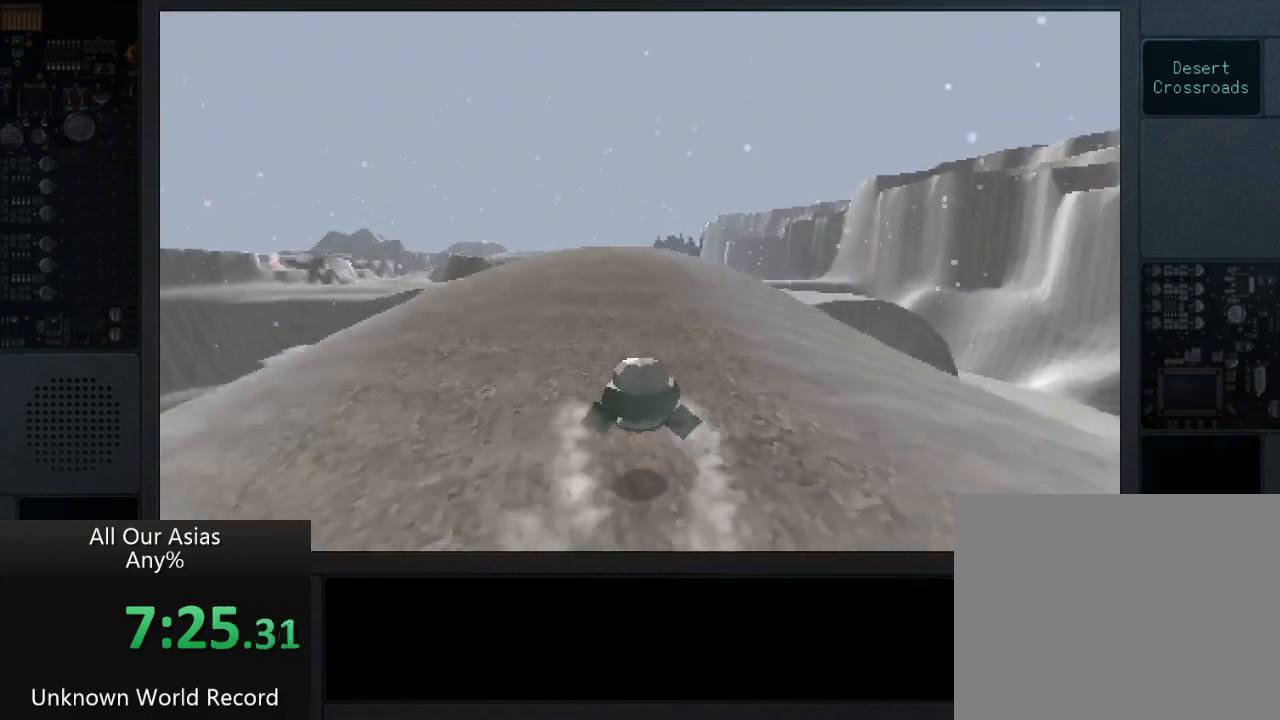
{"buttons": ["CROSS"], "left_stick": "up", "right_stick": "center", "events": [[250, "CROSS", "down"]]}
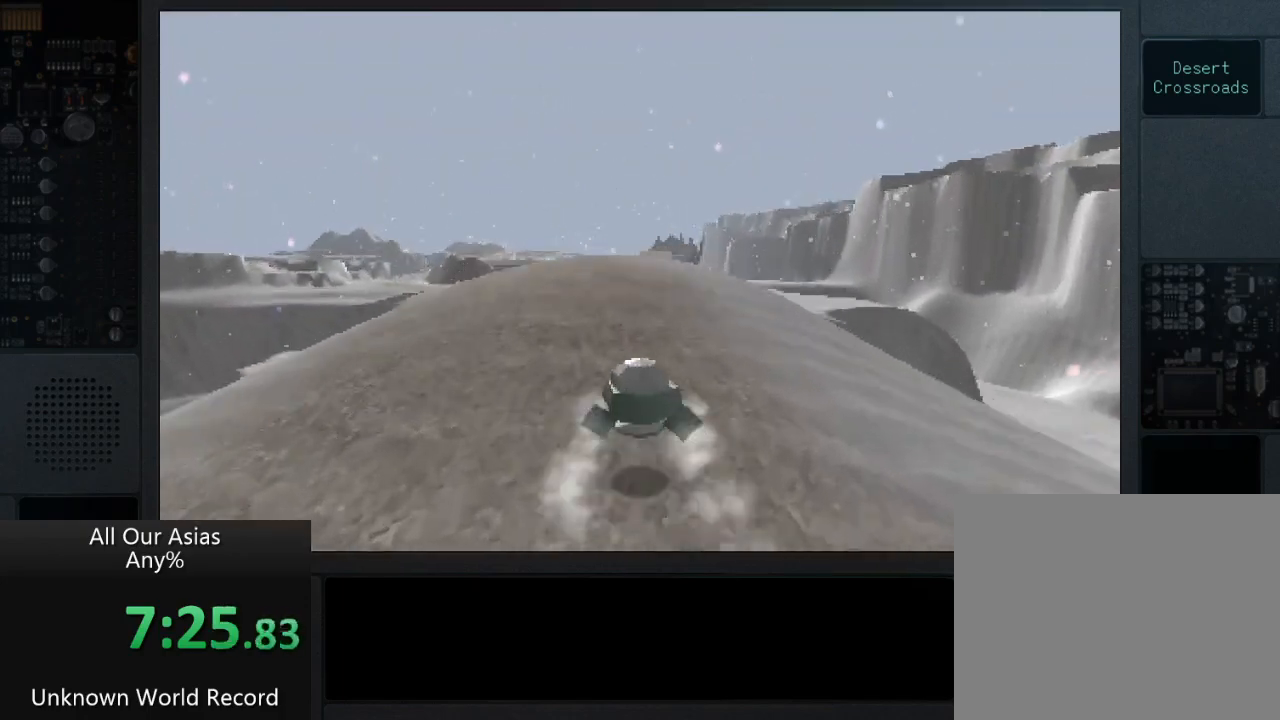
{"buttons": [], "left_stick": "up", "right_stick": "center", "events": [[483, "CROSS", "up"]]}
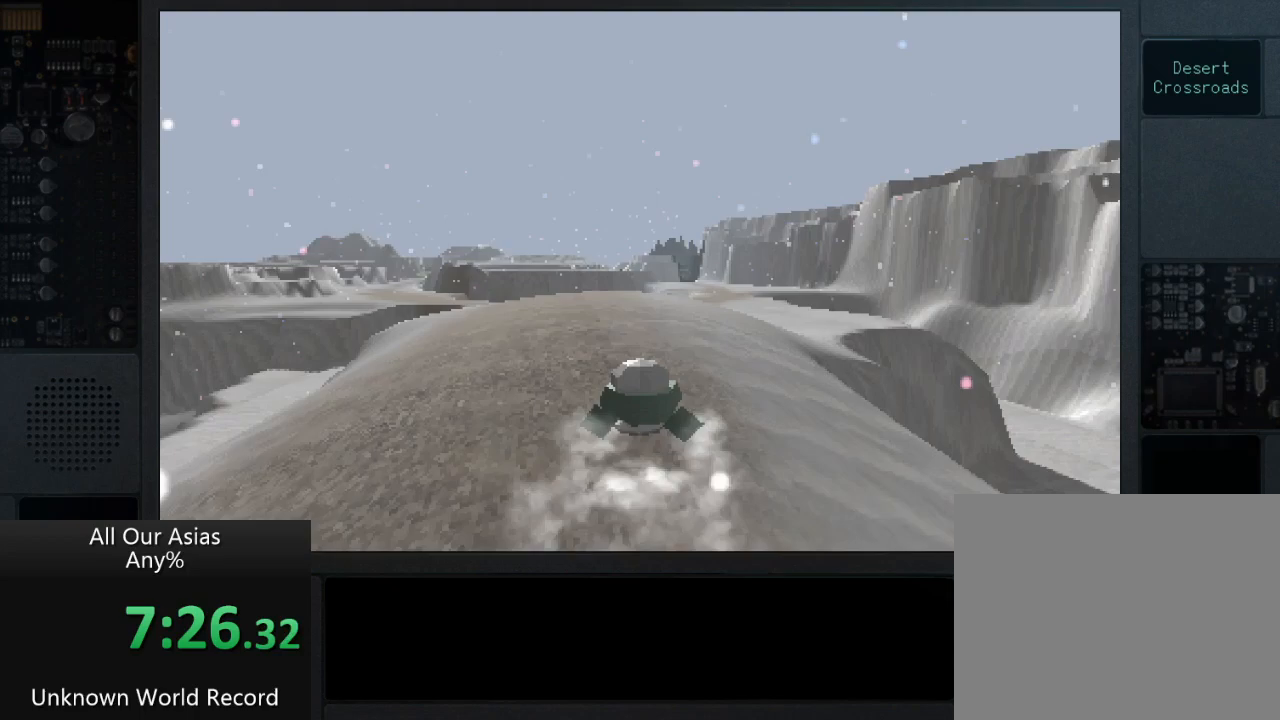
{"buttons": [], "left_stick": "up", "right_stick": "center", "events": []}
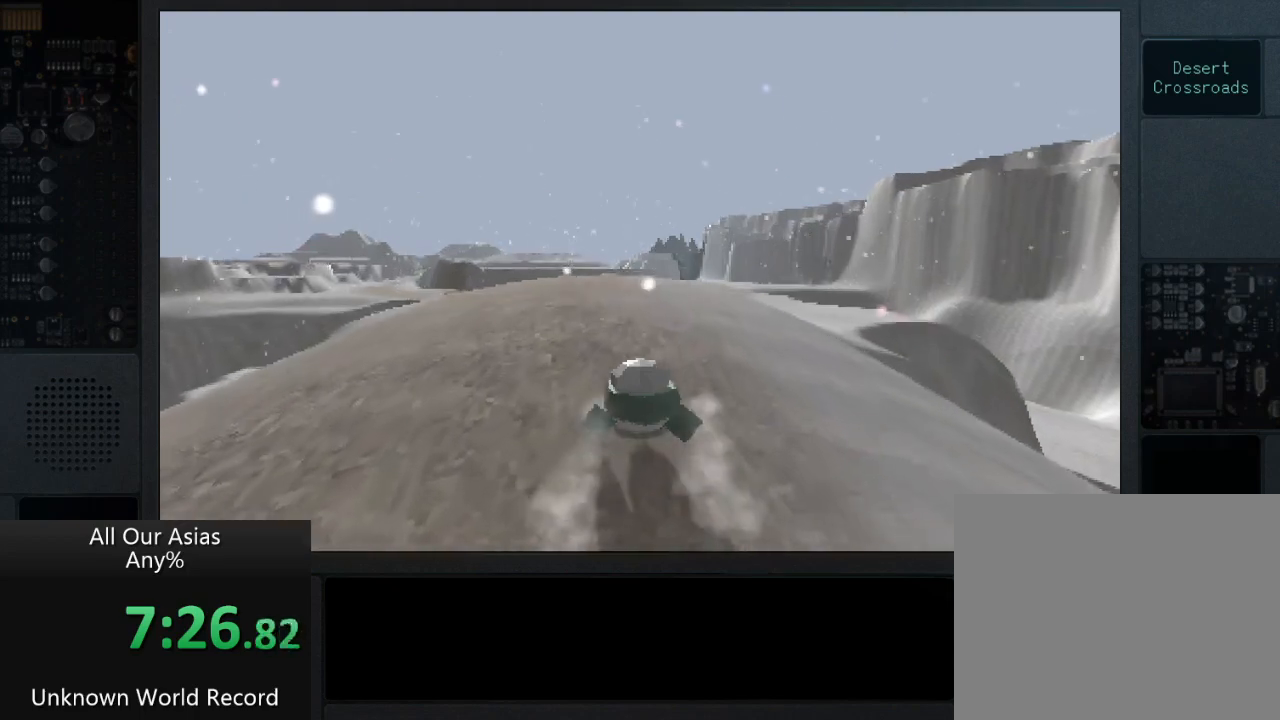
{"buttons": ["CROSS"], "left_stick": "up", "right_stick": "center", "events": [[33, "CROSS", "down"]]}
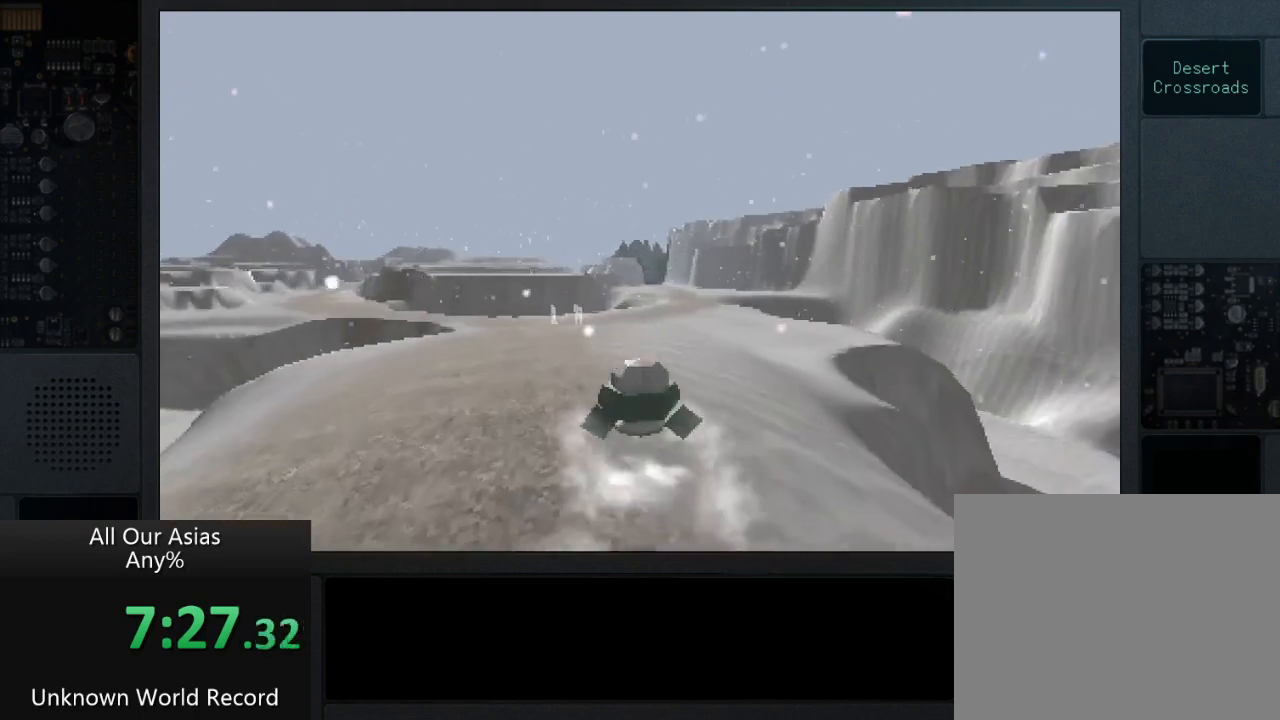
{"buttons": [], "left_stick": "up", "right_stick": "center", "events": [[100, "CROSS", "up"]]}
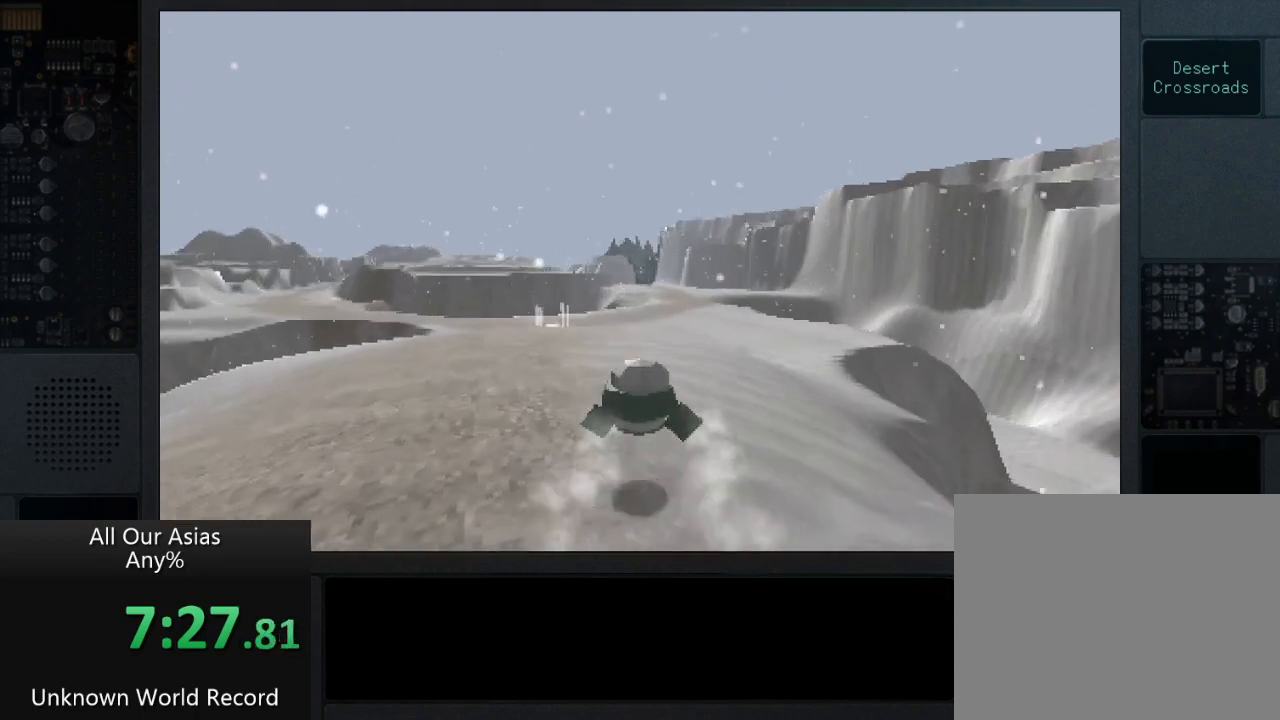
{"buttons": ["CROSS"], "left_stick": "up", "right_stick": "center", "events": [[150, "CROSS", "down"]]}
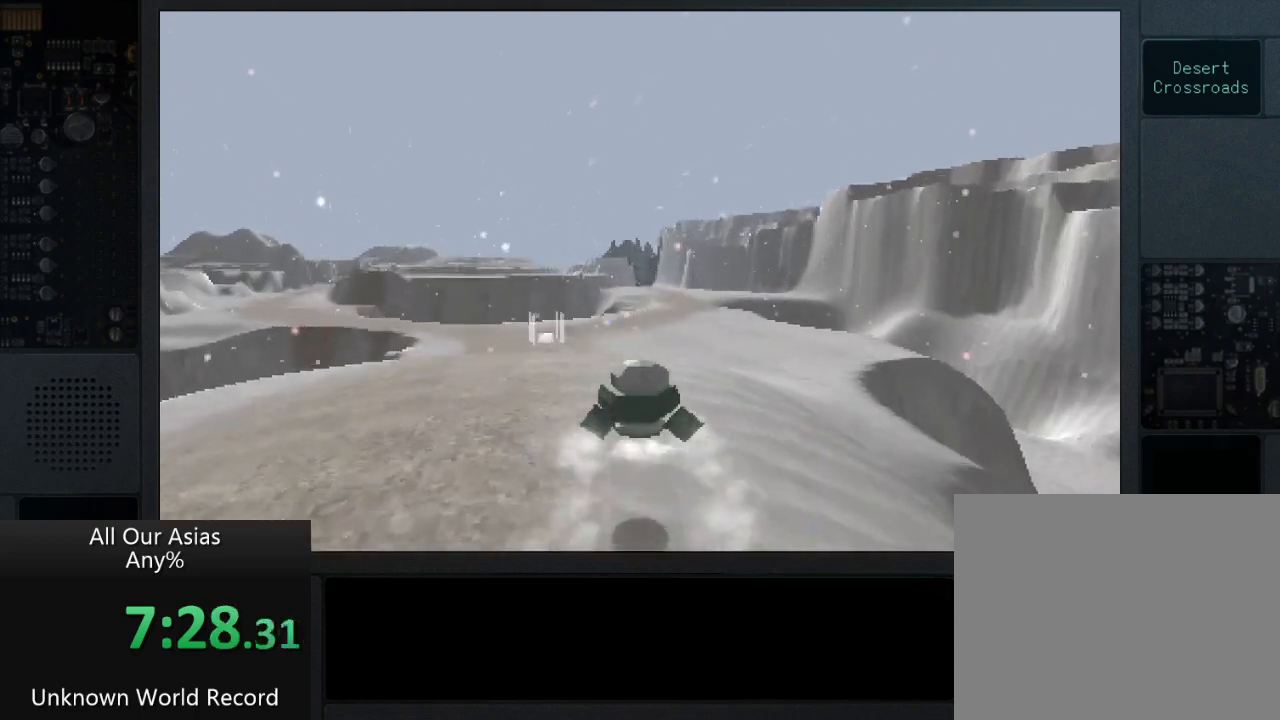
{"buttons": [], "left_stick": "up", "right_stick": "center", "events": [[217, "CROSS", "up"]]}
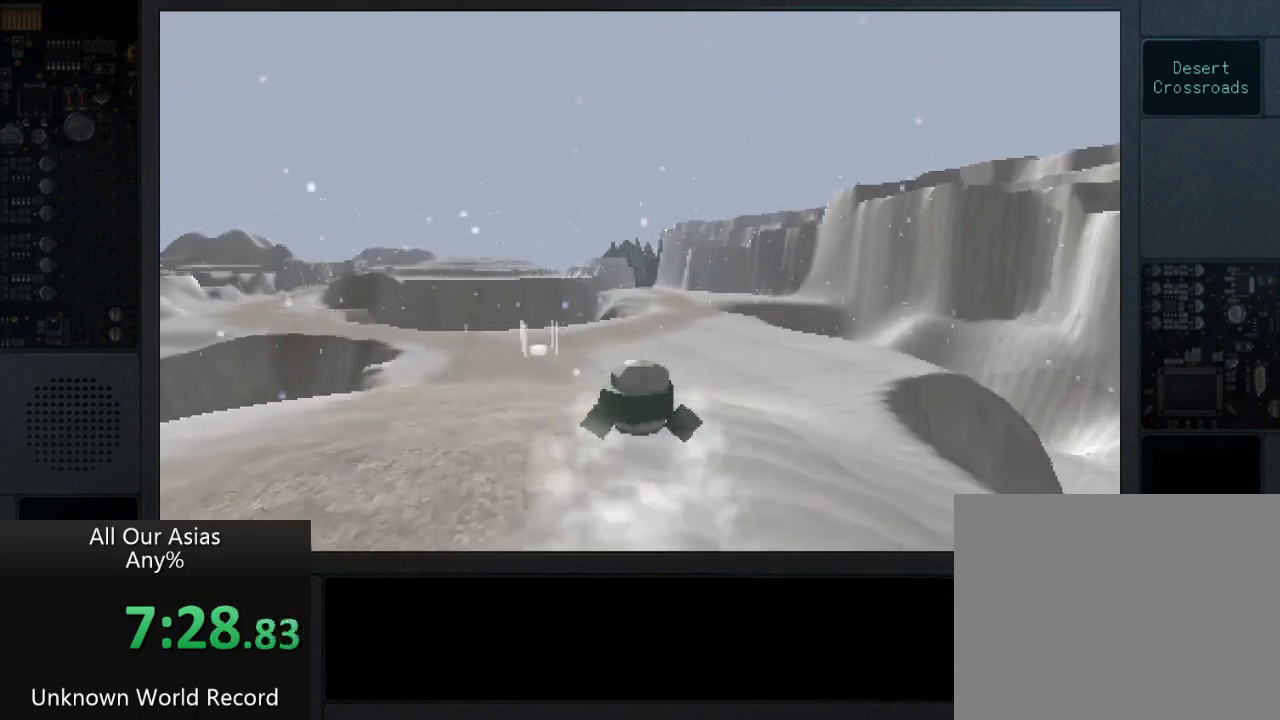
{"buttons": ["CROSS"], "left_stick": "up", "right_stick": "center", "events": [[500, "CROSS", "down"]]}
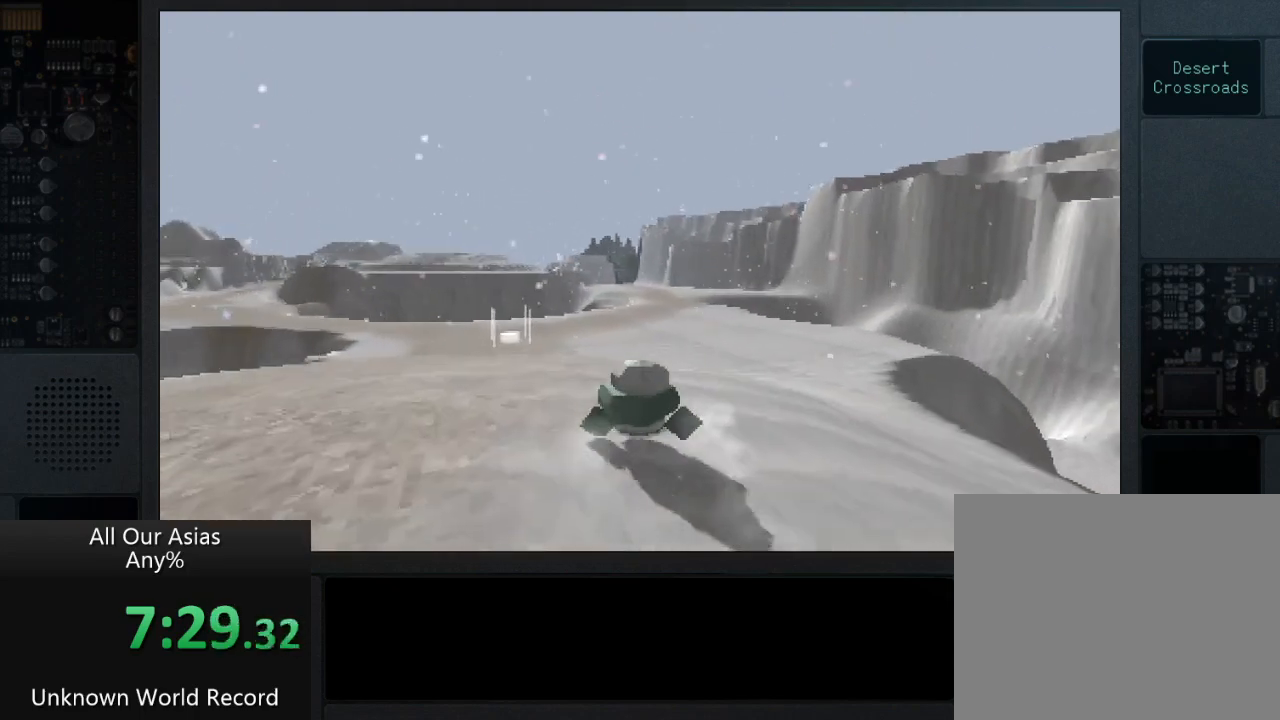
{"buttons": ["CROSS"], "left_stick": "up", "right_stick": "center", "events": []}
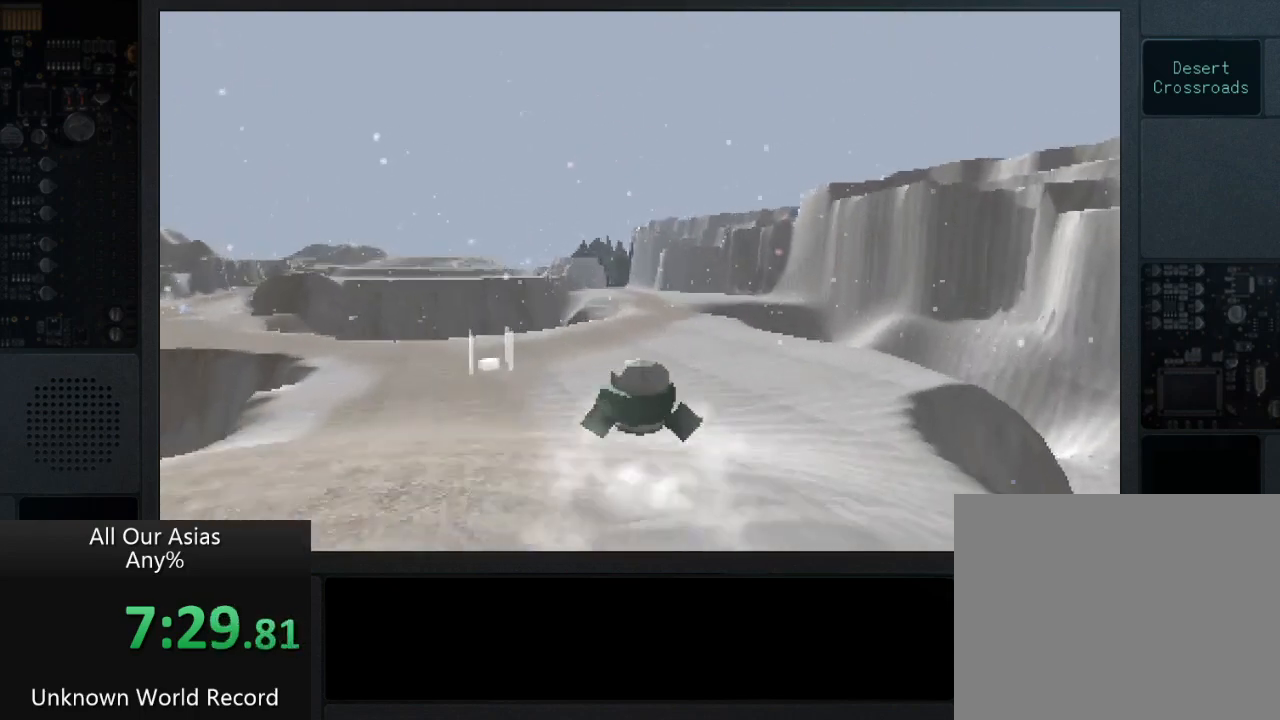
{"buttons": [], "left_stick": "up", "right_stick": "center", "events": [[100, "CROSS", "up"], [367, "CIRCLE", "down"], [483, "CIRCLE", "up"]]}
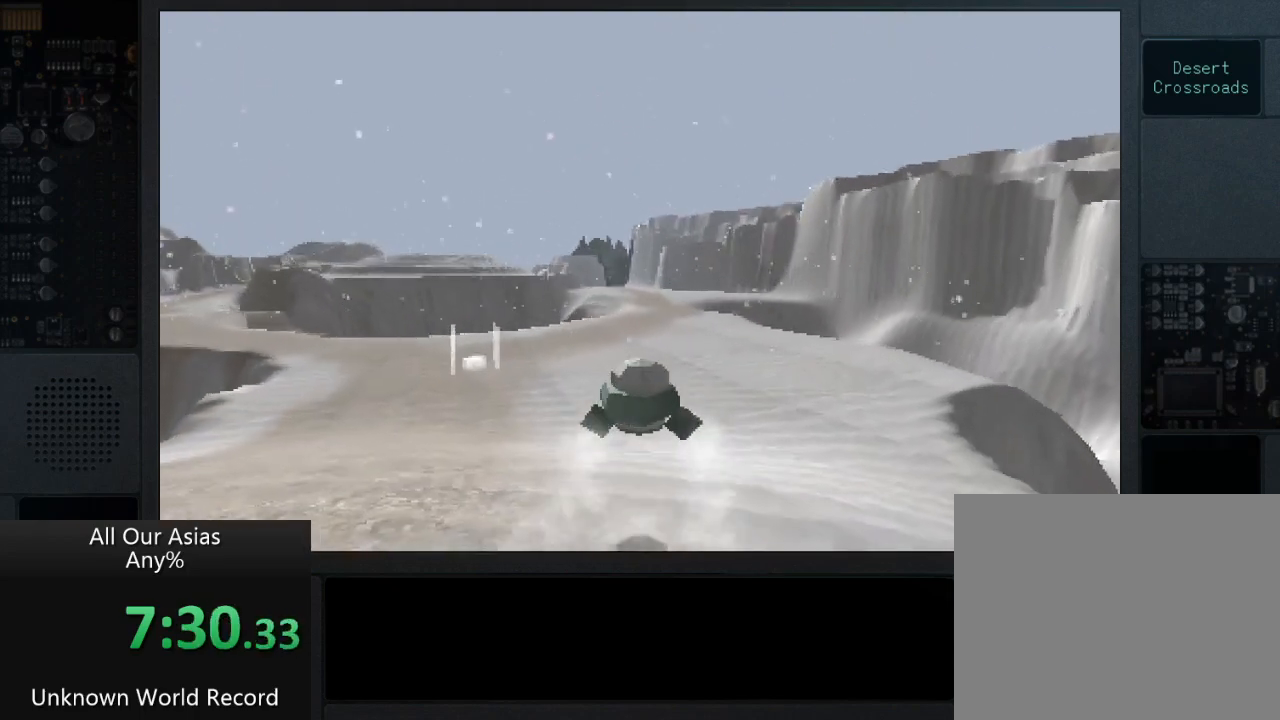
{"buttons": ["CROSS"], "left_stick": "up", "right_stick": "center", "events": [[217, "CROSS", "down"]]}
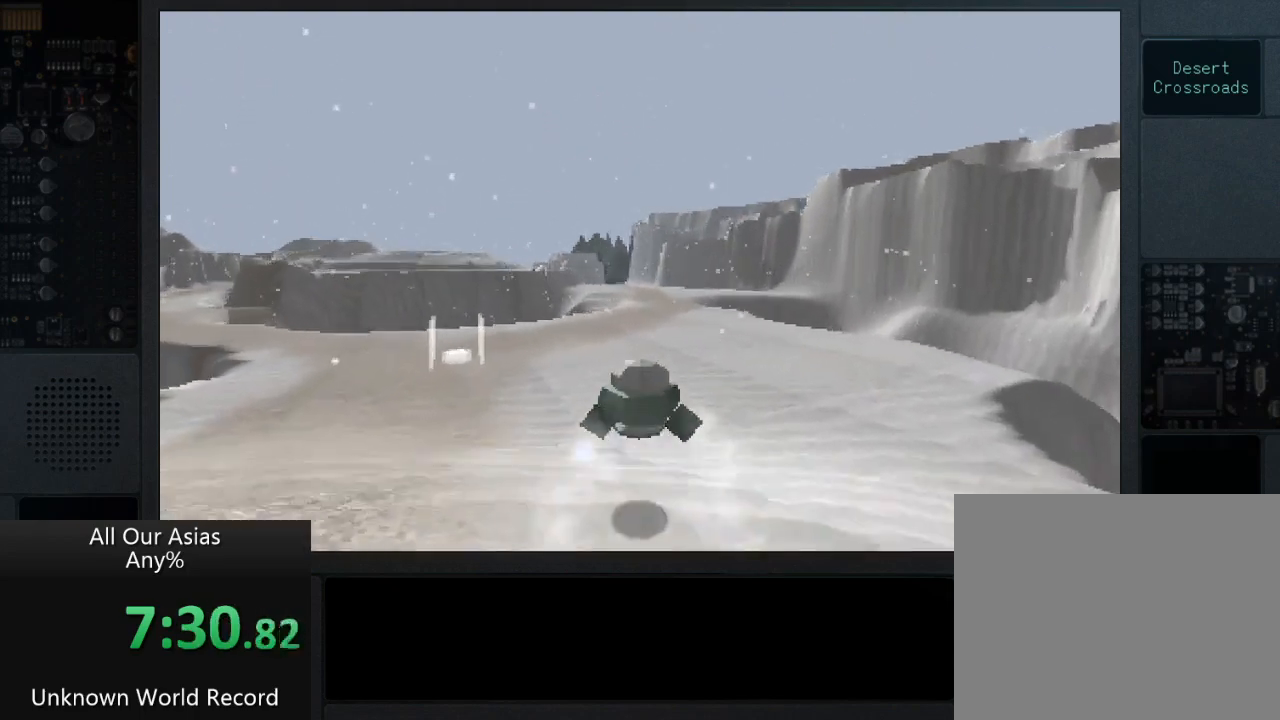
{"buttons": [], "left_stick": "up", "right_stick": "center", "events": [[450, "CROSS", "up"]]}
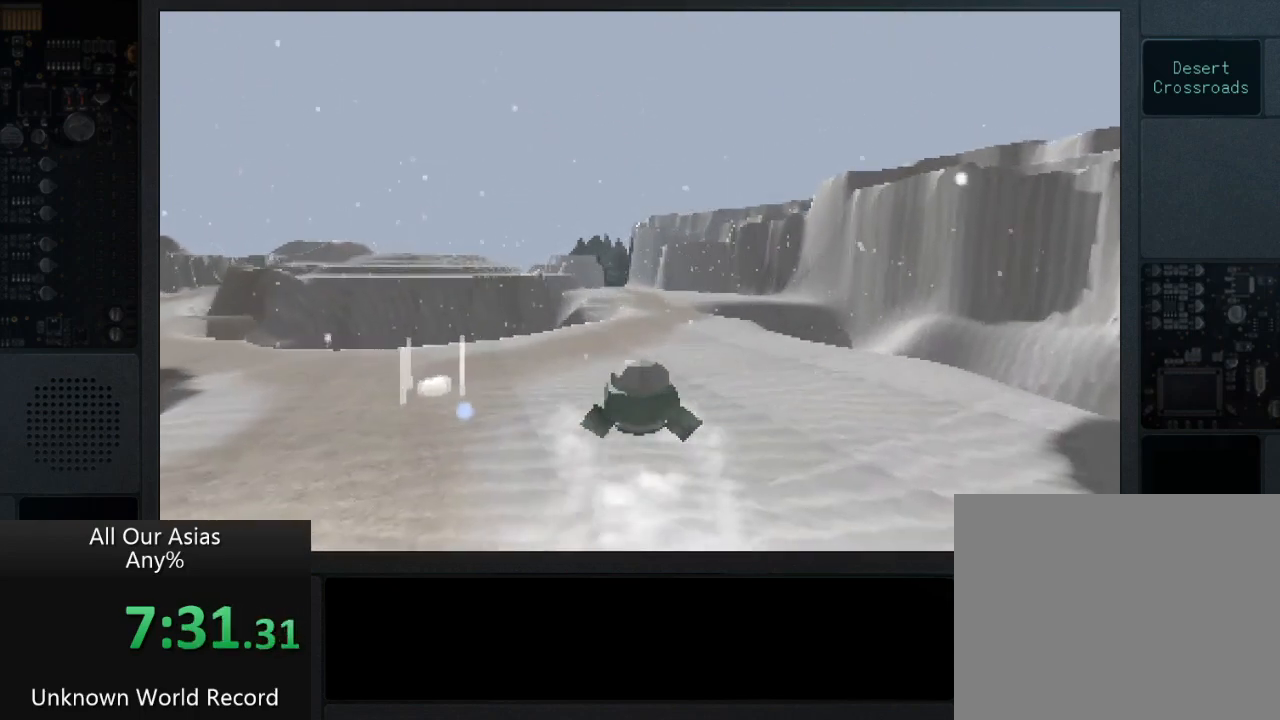
{"buttons": [], "left_stick": "up", "right_stick": "center", "events": []}
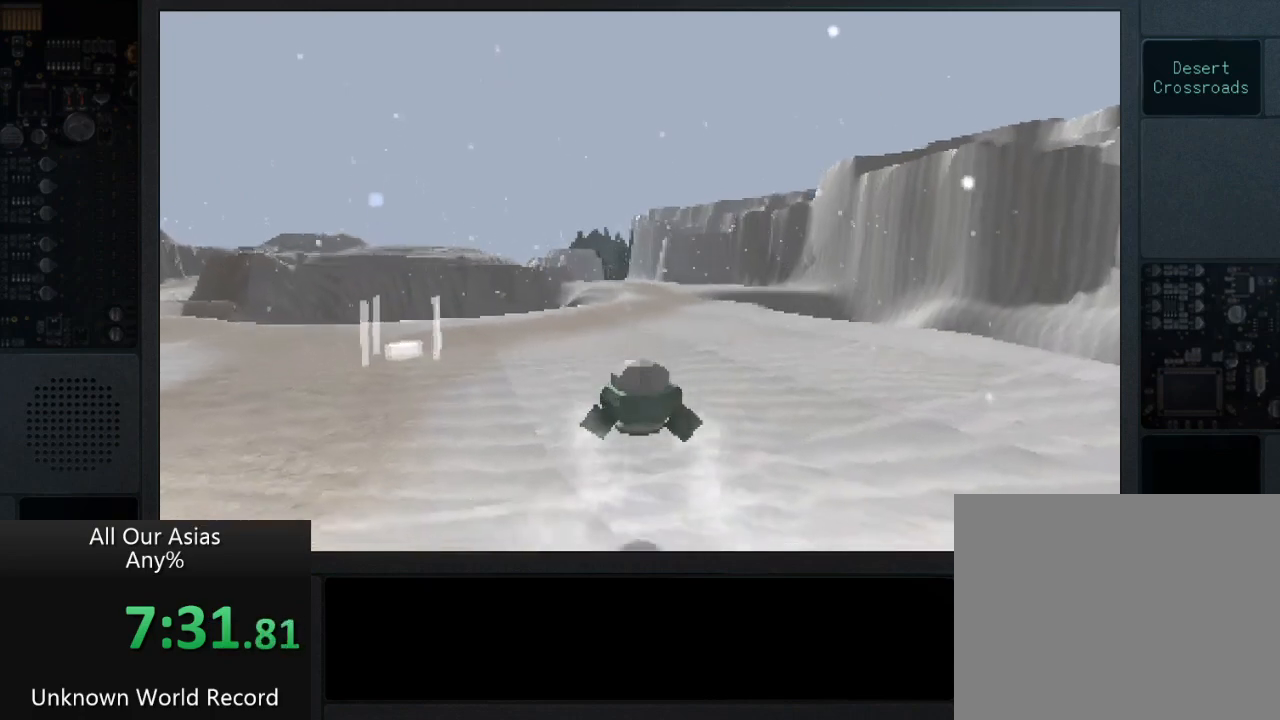
{"buttons": ["CIRCLE"], "left_stick": "up", "right_stick": "center", "events": [[17, "CIRCLE", "down"], [150, "CROSS", "down"], [167, "CIRCLE", "up"], [267, "CROSS", "up"], [267, "SQUARE", "down"], [383, "SQUARE", "up"], [383, "TRIANGLE", "down"], [450, "CIRCLE", "down"], [500, "TRIANGLE", "up"]]}
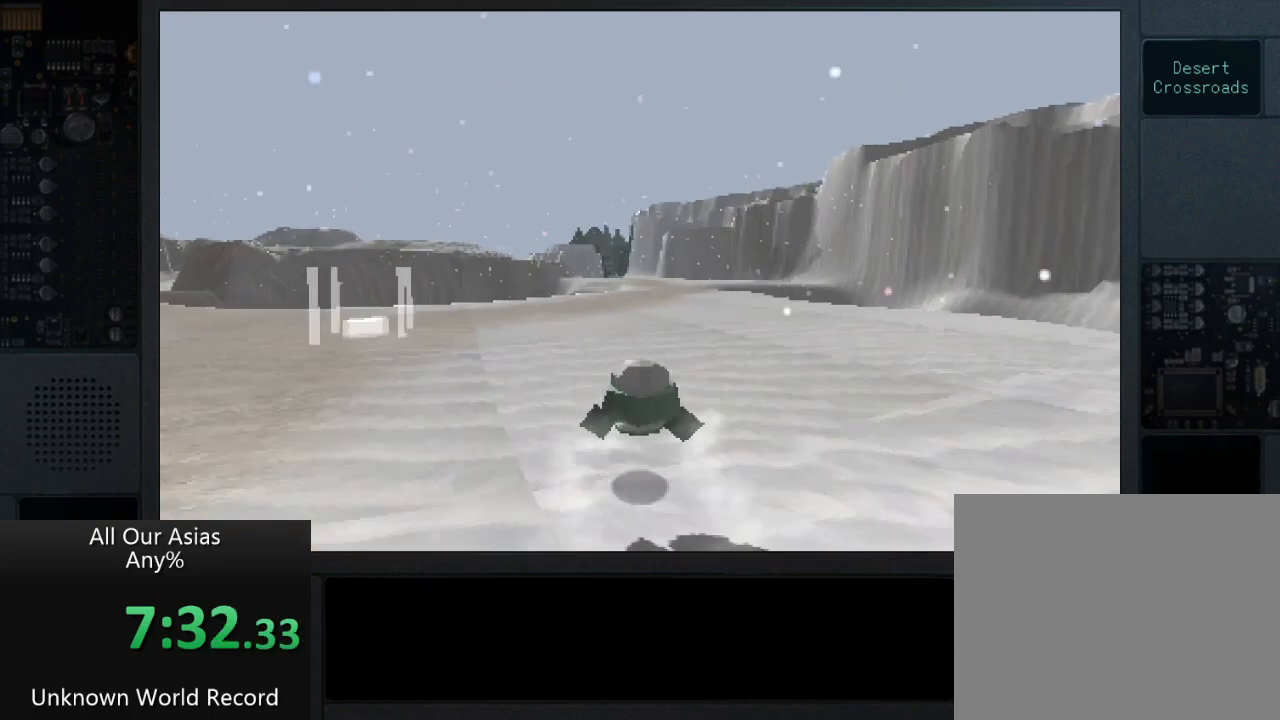
{"buttons": ["CIRCLE"], "left_stick": "up", "right_stick": "center", "events": [[100, "CIRCLE", "up"], [167, "CROSS", "down"], [250, "SQUARE", "down"], [367, "CROSS", "up"], [367, "SQUARE", "up"], [433, "CIRCLE", "down"]]}
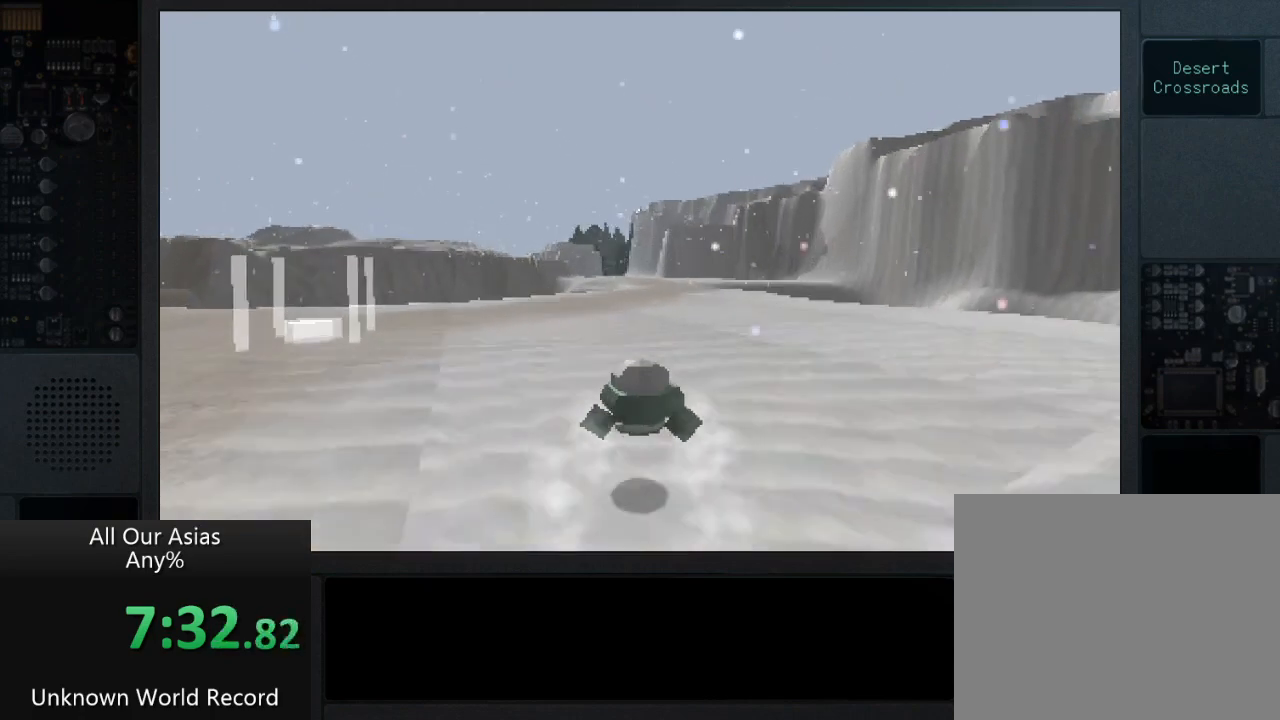
{"buttons": ["CIRCLE"], "left_stick": "up", "right_stick": "center", "events": [[100, "CIRCLE", "up"], [183, "CROSS", "down"], [317, "SQUARE", "down"], [383, "SQUARE", "up"], [400, "CROSS", "up"], [433, "TRIANGLE", "down"], [450, "CIRCLE", "down"], [483, "TRIANGLE", "up"]]}
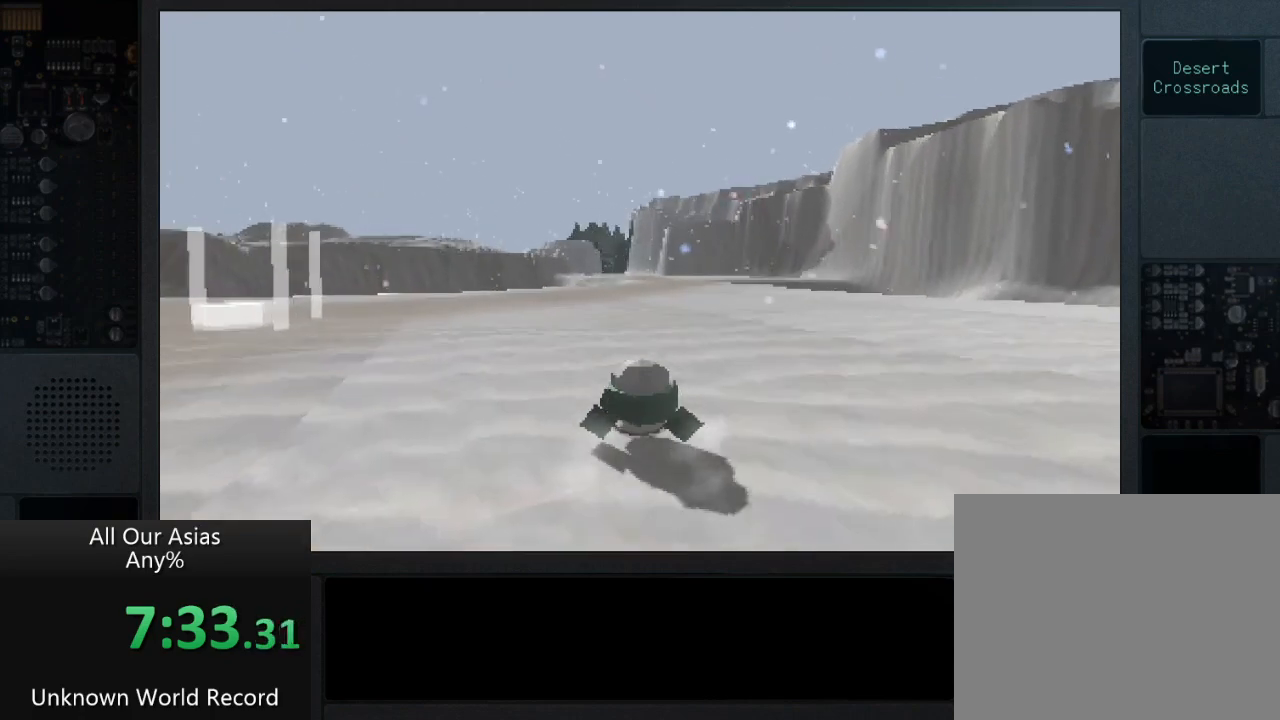
{"buttons": ["CIRCLE"], "left_stick": "up", "right_stick": "center", "events": [[133, "CROSS", "down"], [150, "CIRCLE", "up"], [217, "SQUARE", "down"], [350, "SQUARE", "up"], [383, "CIRCLE", "down"], [433, "CROSS", "up"]]}
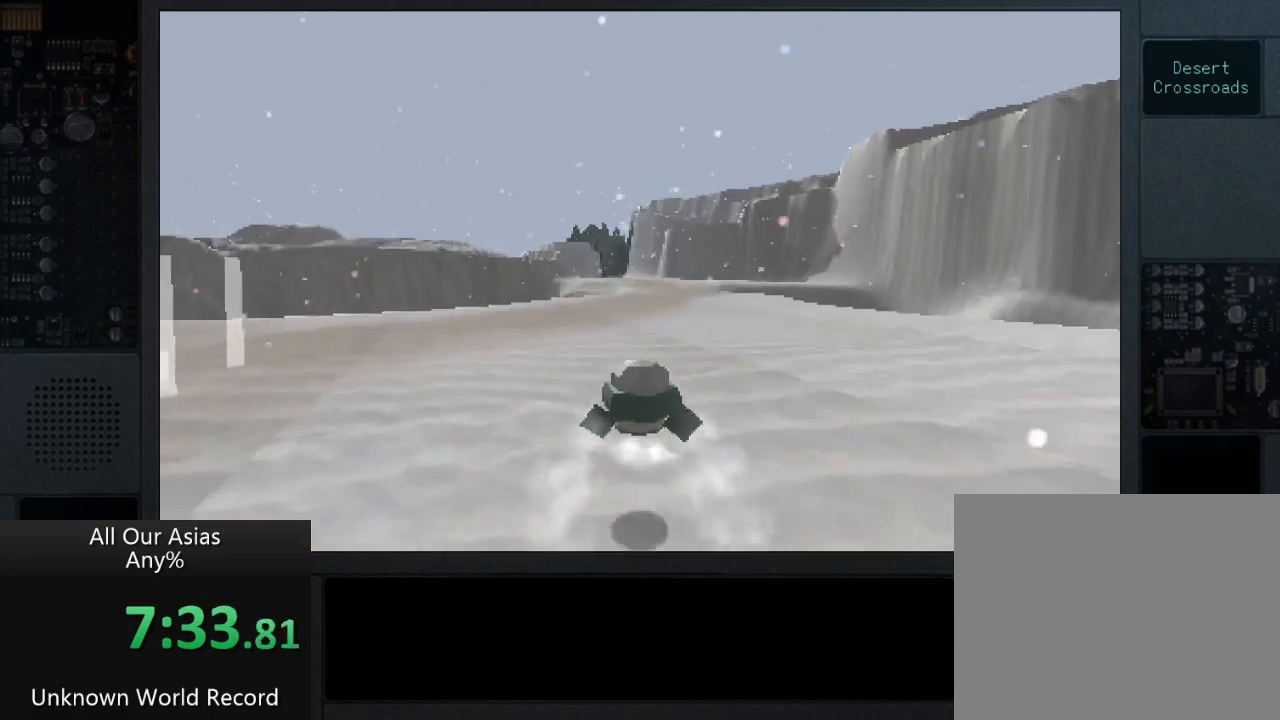
{"buttons": [], "left_stick": "up", "right_stick": "center", "events": [[17, "CIRCLE", "up"], [300, "CROSS", "down"], [417, "CROSS", "up"]]}
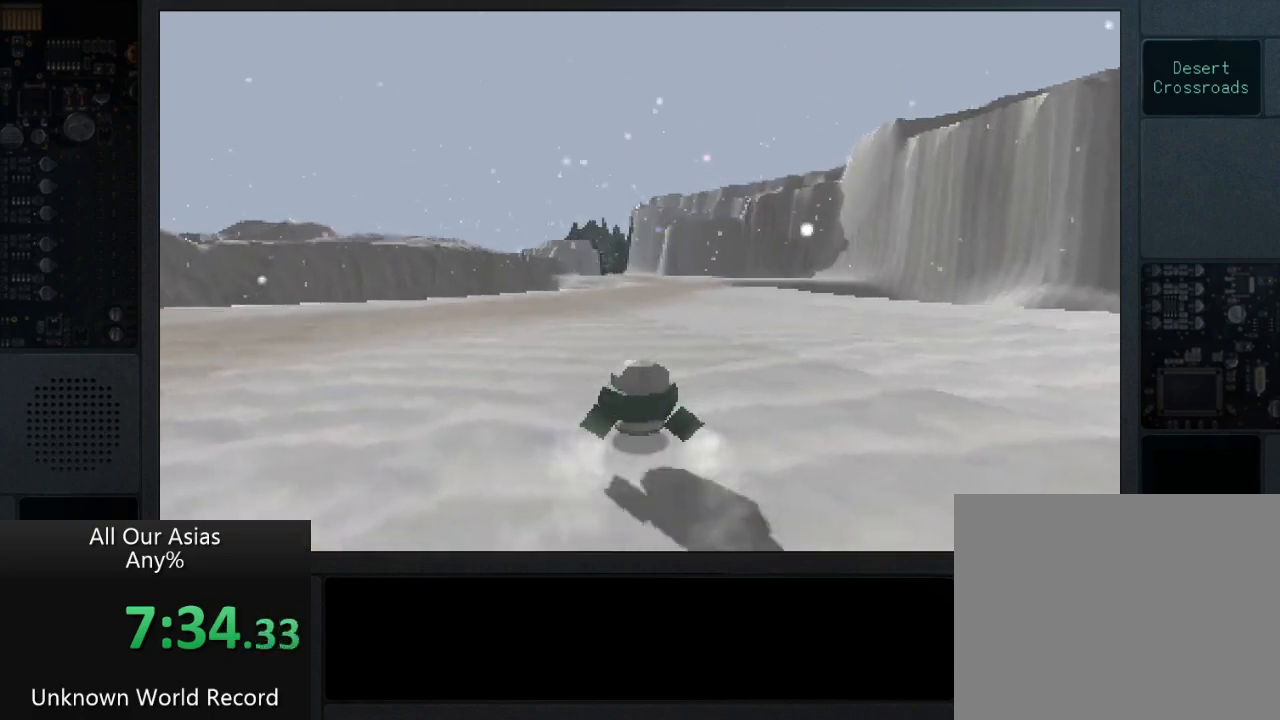
{"buttons": ["CROSS"], "left_stick": "up", "right_stick": "center", "events": [[50, "CROSS", "down"], [150, "CROSS", "up"], [233, "CROSS", "down"], [317, "CROSS", "up"], [417, "CROSS", "down"]]}
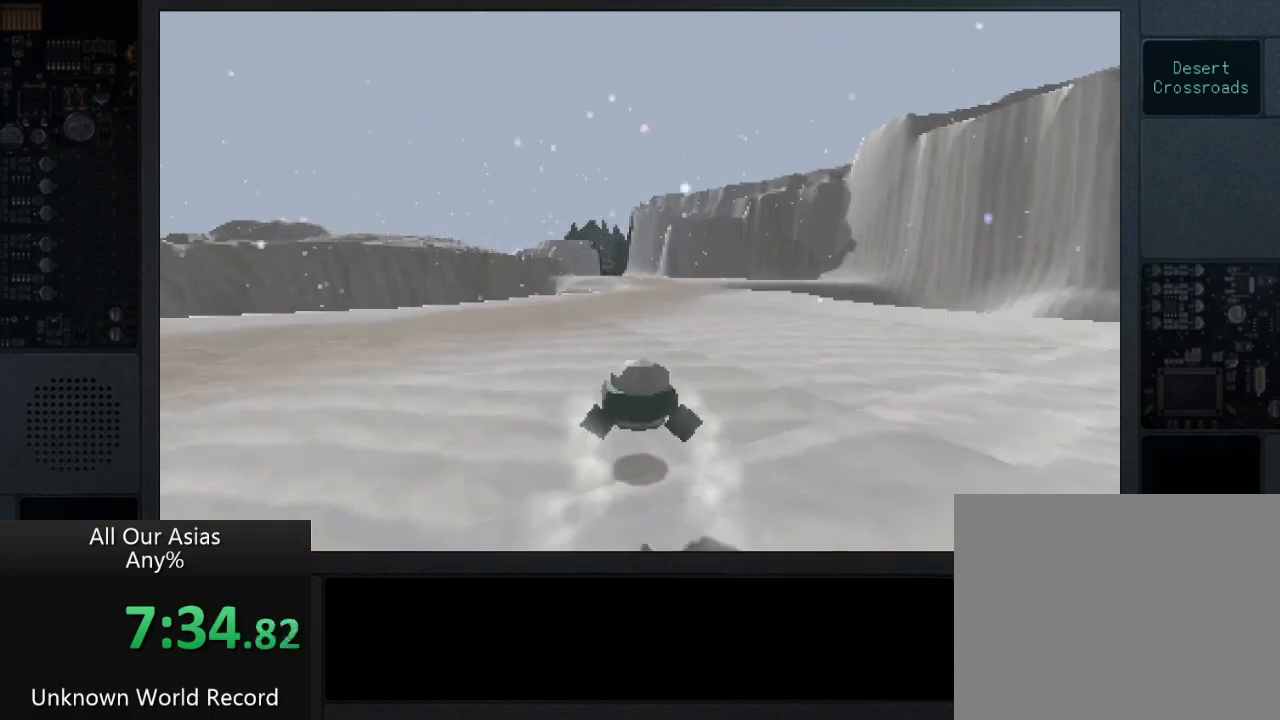
{"buttons": ["CROSS"], "left_stick": "up", "right_stick": "center", "events": [[33, "CROSS", "up"], [100, "CROSS", "down"], [217, "CROSS", "up"], [283, "CROSS", "down"], [367, "CROSS", "up"], [467, "CROSS", "down"]]}